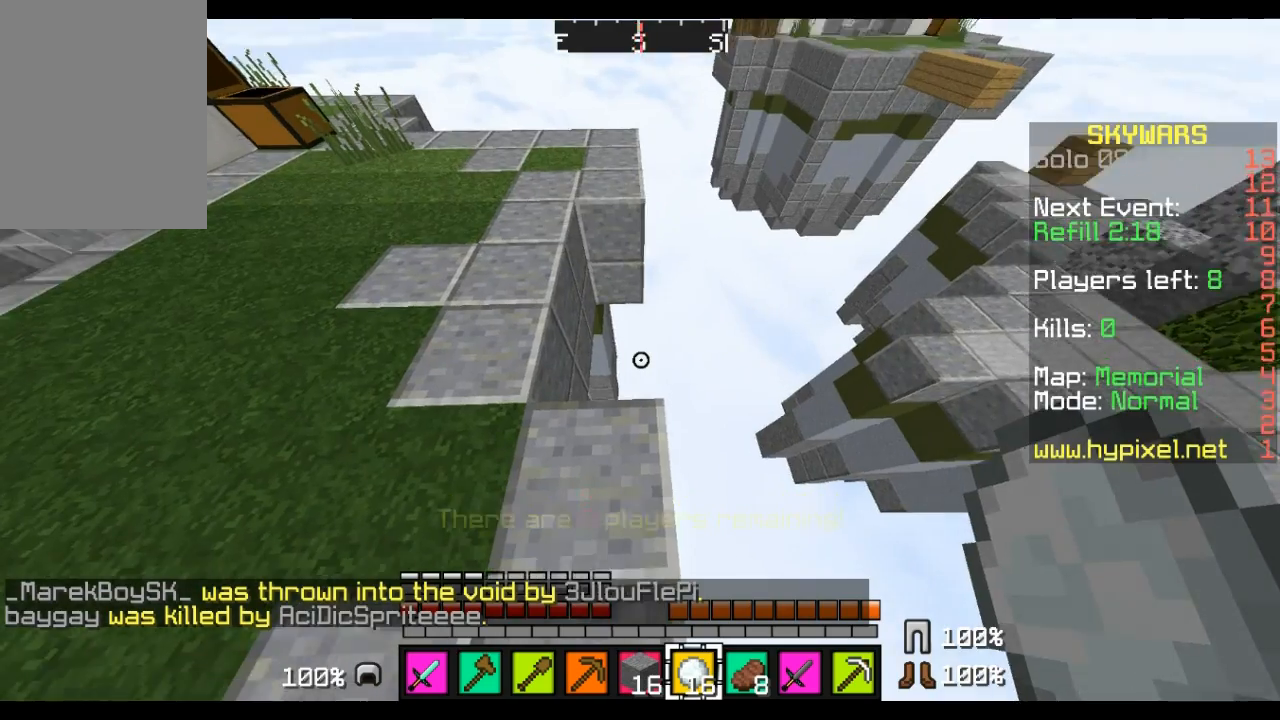
Gameplay with keyboard and mouse; each line is a JSON object with the keys and mouse buttons held at the frame after it. "events" lists presses ("down") and releases ("up") of "a", "d", "s", "w", "mouse_left" and "mouse_right" between this image and that frame as [ms after this image, input, new state], when the widget could be followed in between. "mouse_left", "mouse_right" = the "left", "right" buttons of the "mouse" list. No other keys are recorded. Fast repeated clicks can show as one long hold. Mouse movement is not recorded.
{"keys": ["d"], "mouse": [], "events": [[380, "d", "down"]]}
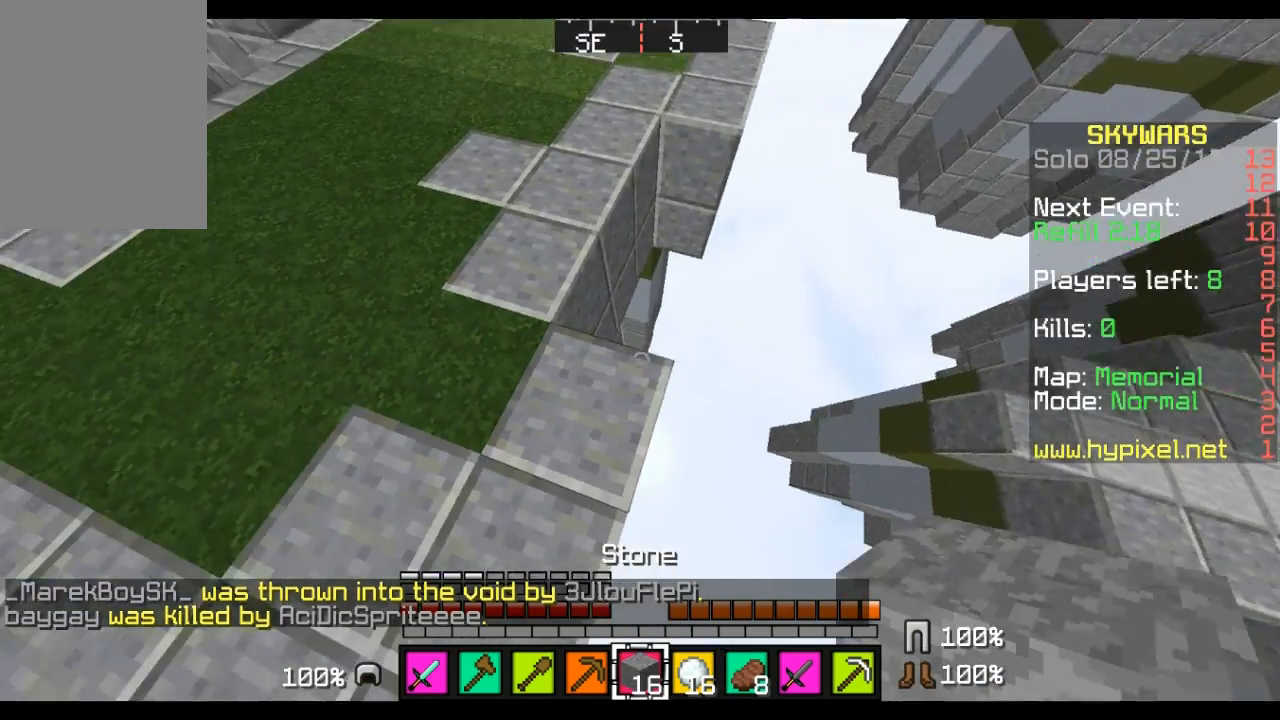
{"keys": ["s"], "mouse": ["right"], "events": [[207, "s", "down"], [241, "d", "up"], [414, "mouse_right", "down"]]}
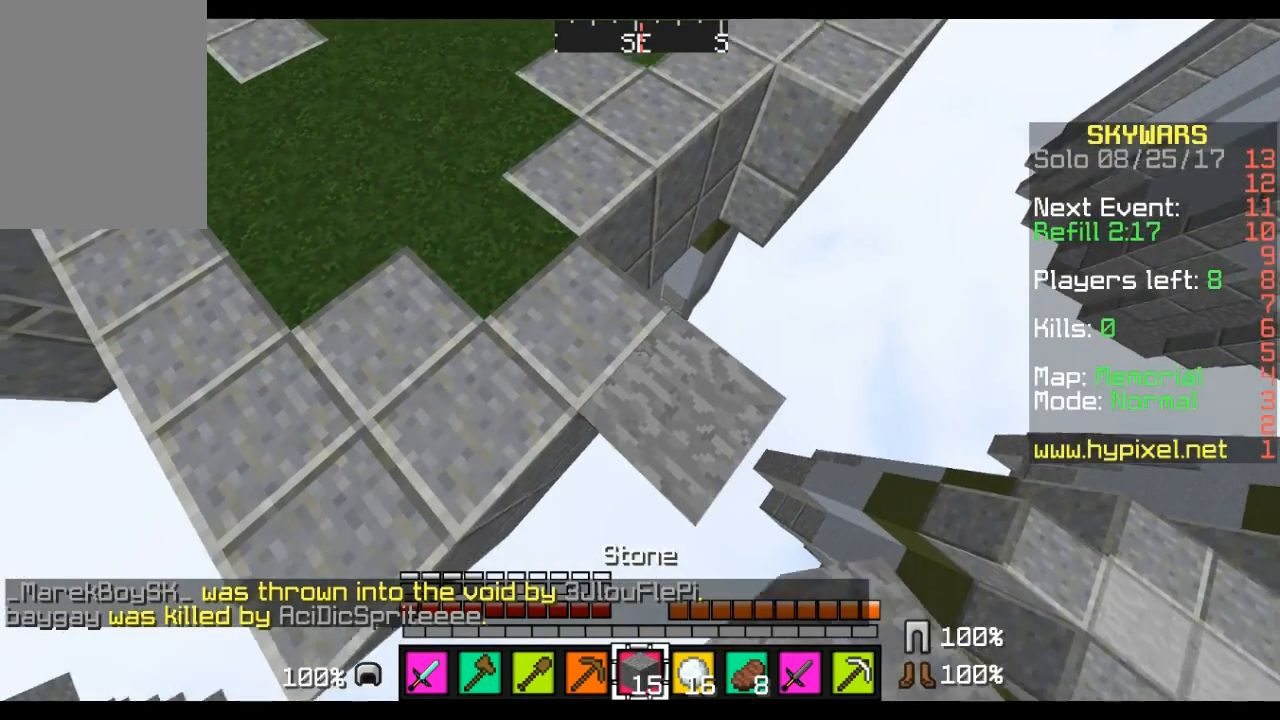
{"keys": ["d", "s"], "mouse": ["right"], "events": [[172, "d", "down"], [172, "s", "up"], [449, "s", "down"]]}
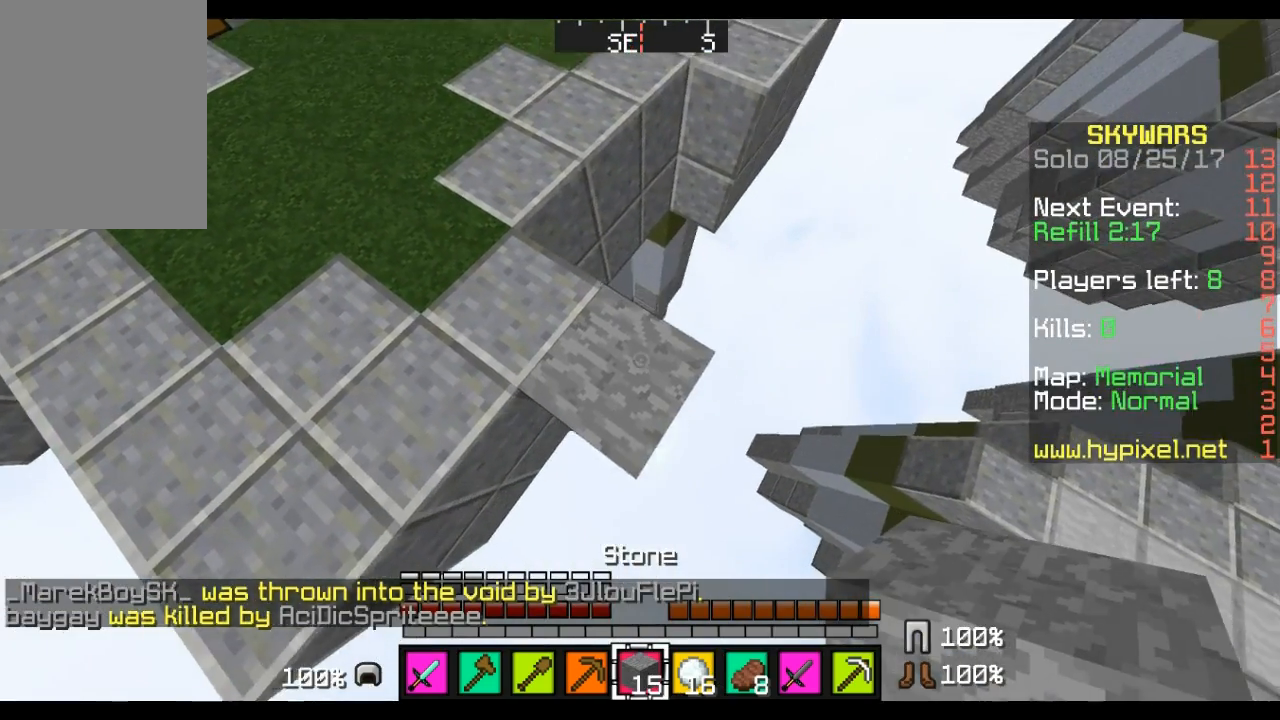
{"keys": ["d"], "mouse": ["right"], "events": [[379, "s", "up"]]}
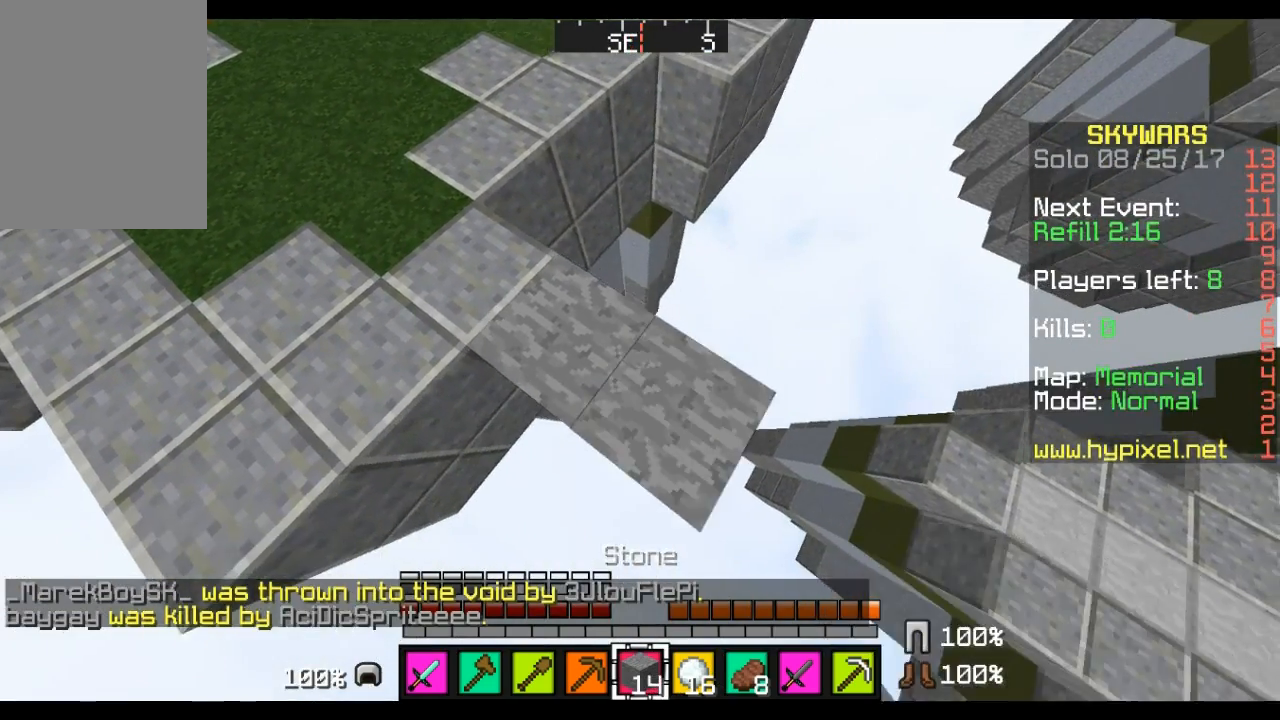
{"keys": ["a", "s"], "mouse": [], "events": [[172, "d", "up"], [172, "mouse_right", "up"], [207, "a", "down"], [311, "s", "down"]]}
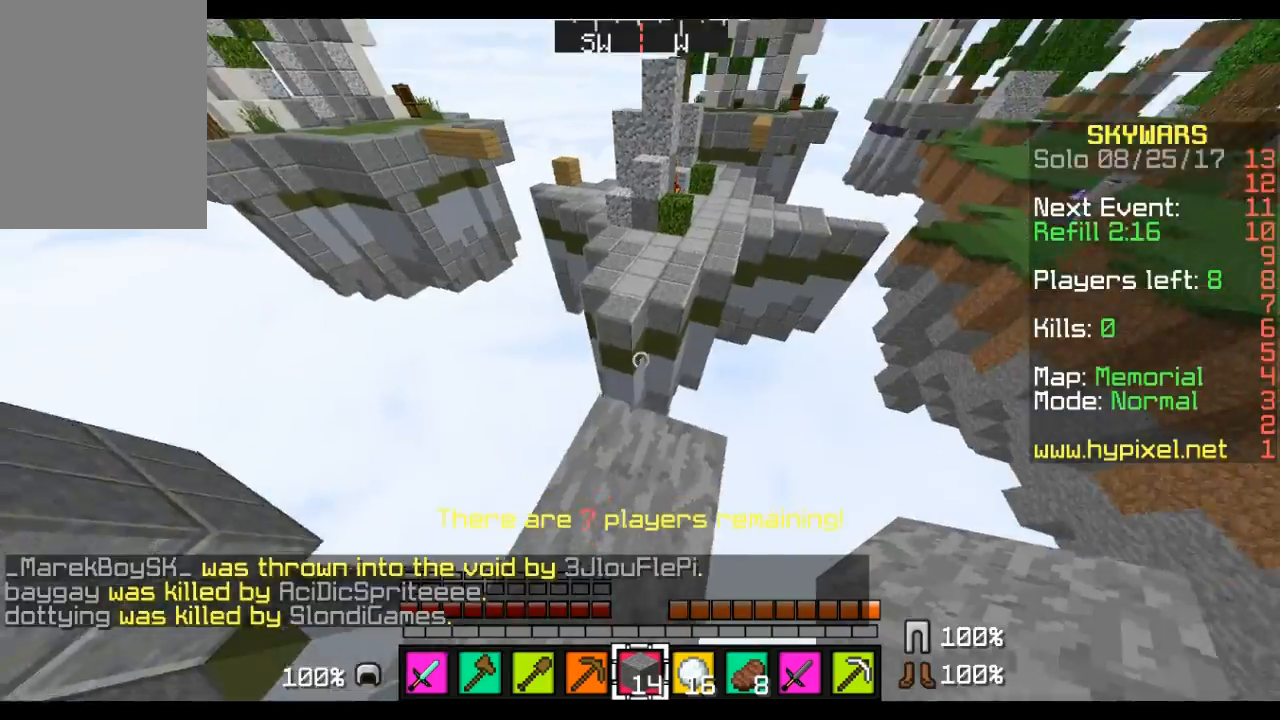
{"keys": ["d", "s"], "mouse": [], "events": [[448, "a", "up"], [483, "d", "down"]]}
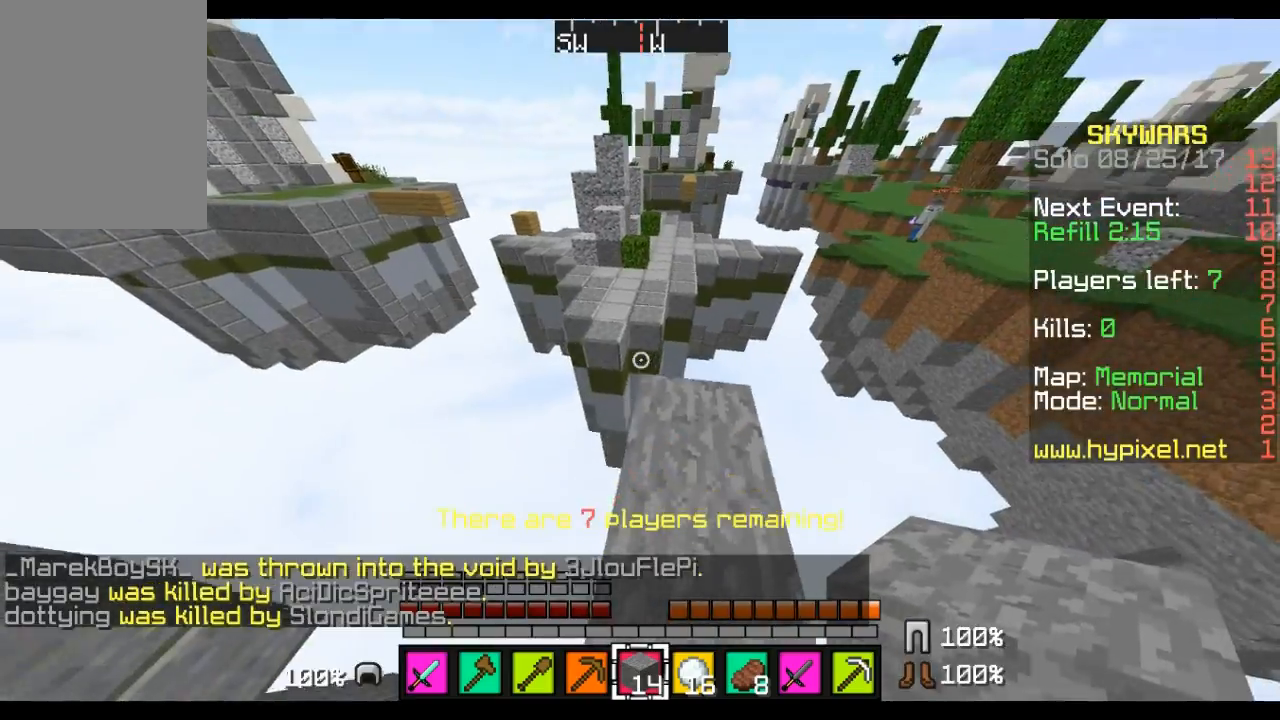
{"keys": [], "mouse": [], "events": [[172, "s", "up"], [207, "d", "up"]]}
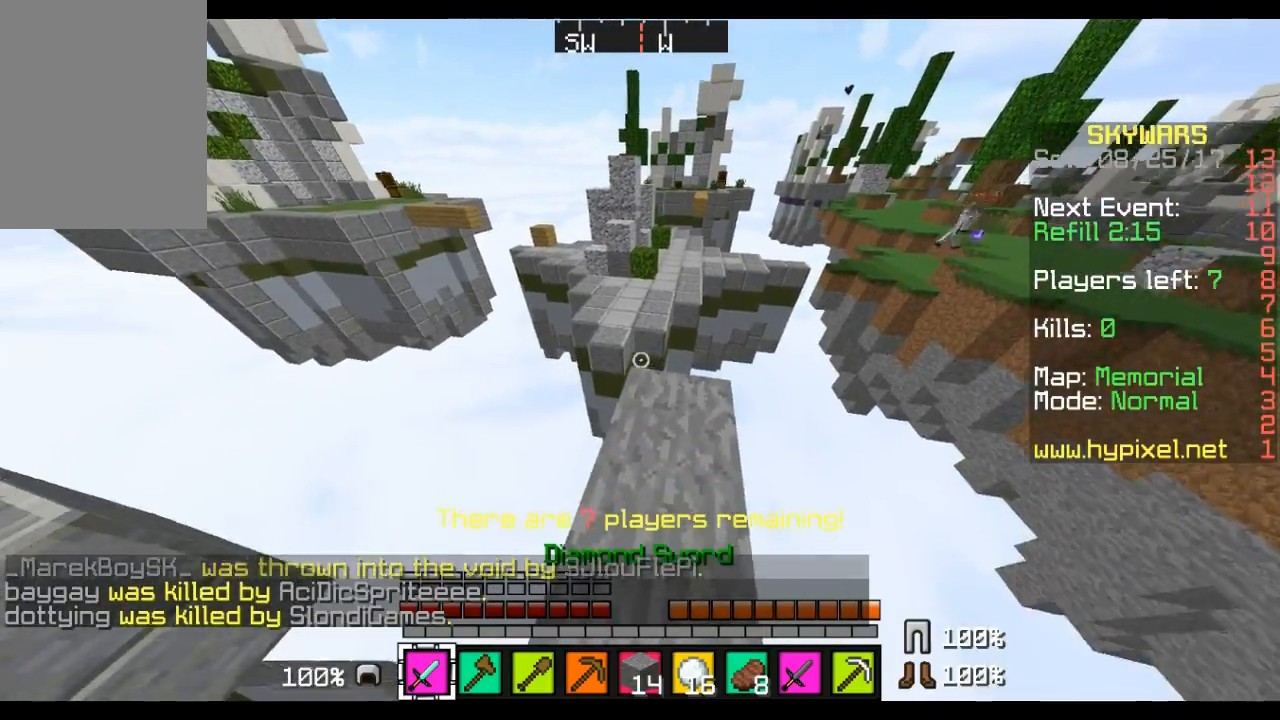
{"keys": ["w"], "mouse": [], "events": [[310, "w", "down"]]}
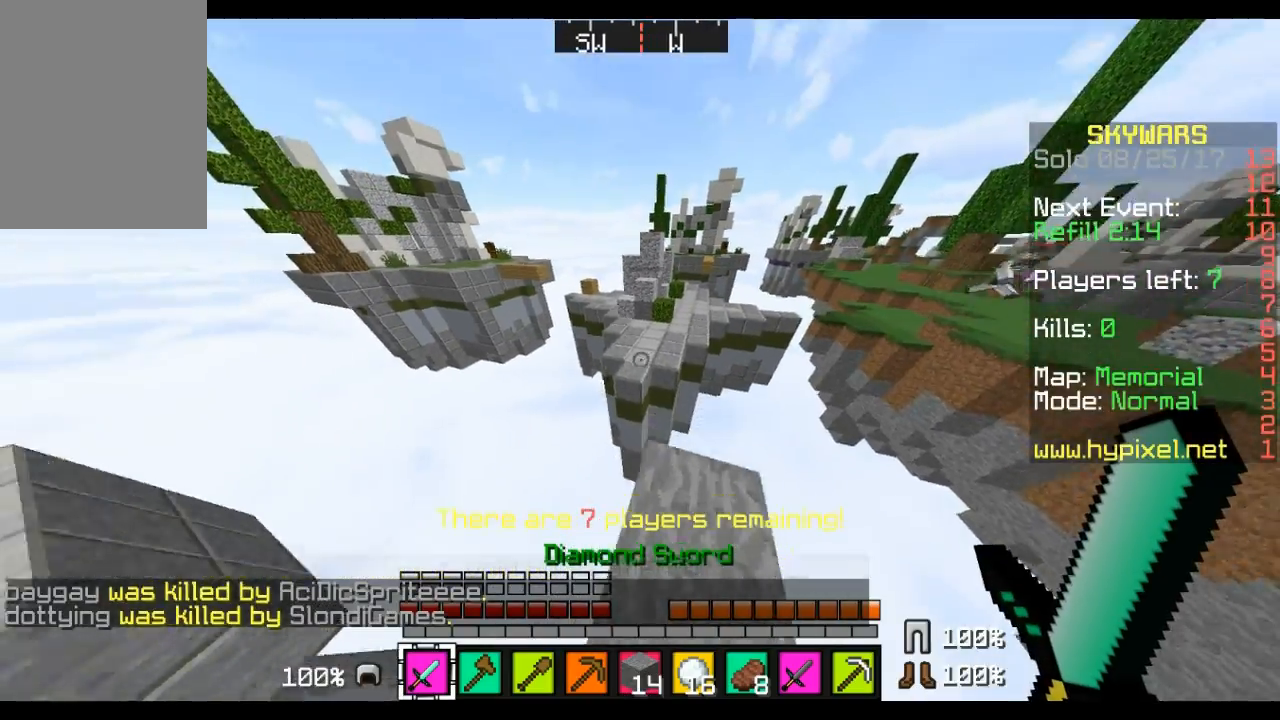
{"keys": ["w"], "mouse": [], "events": []}
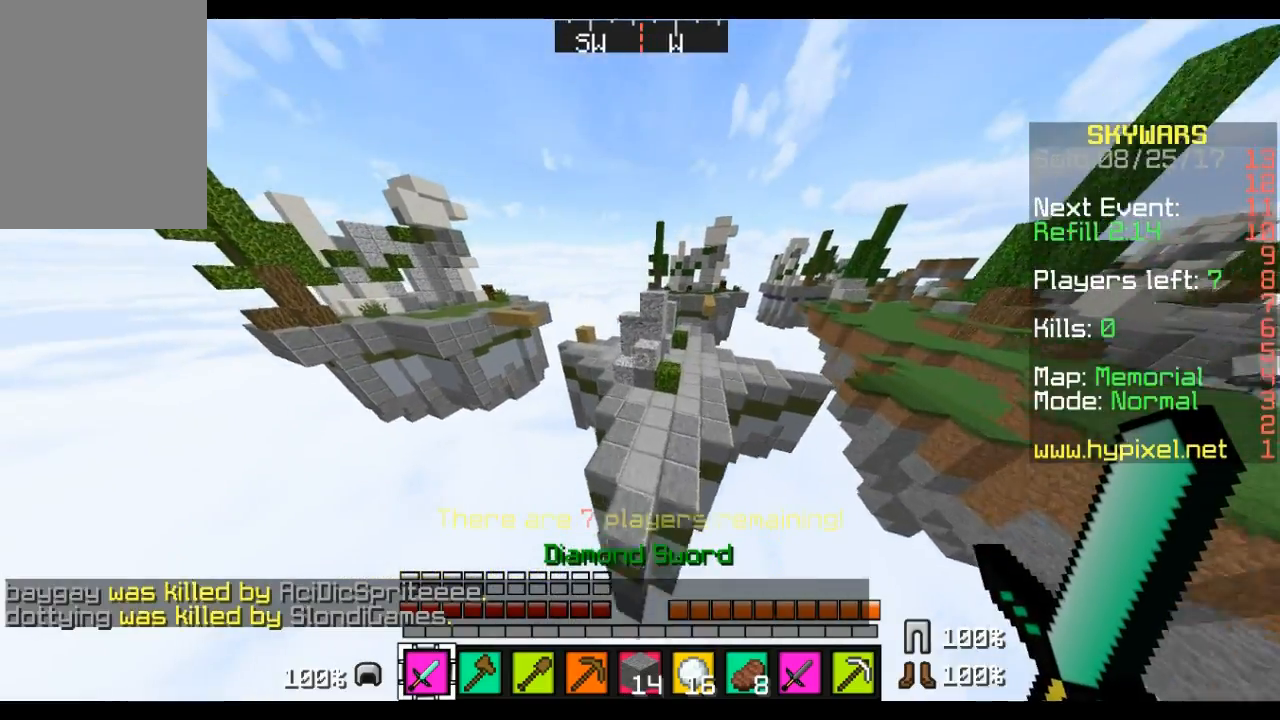
{"keys": ["w"], "mouse": [], "events": []}
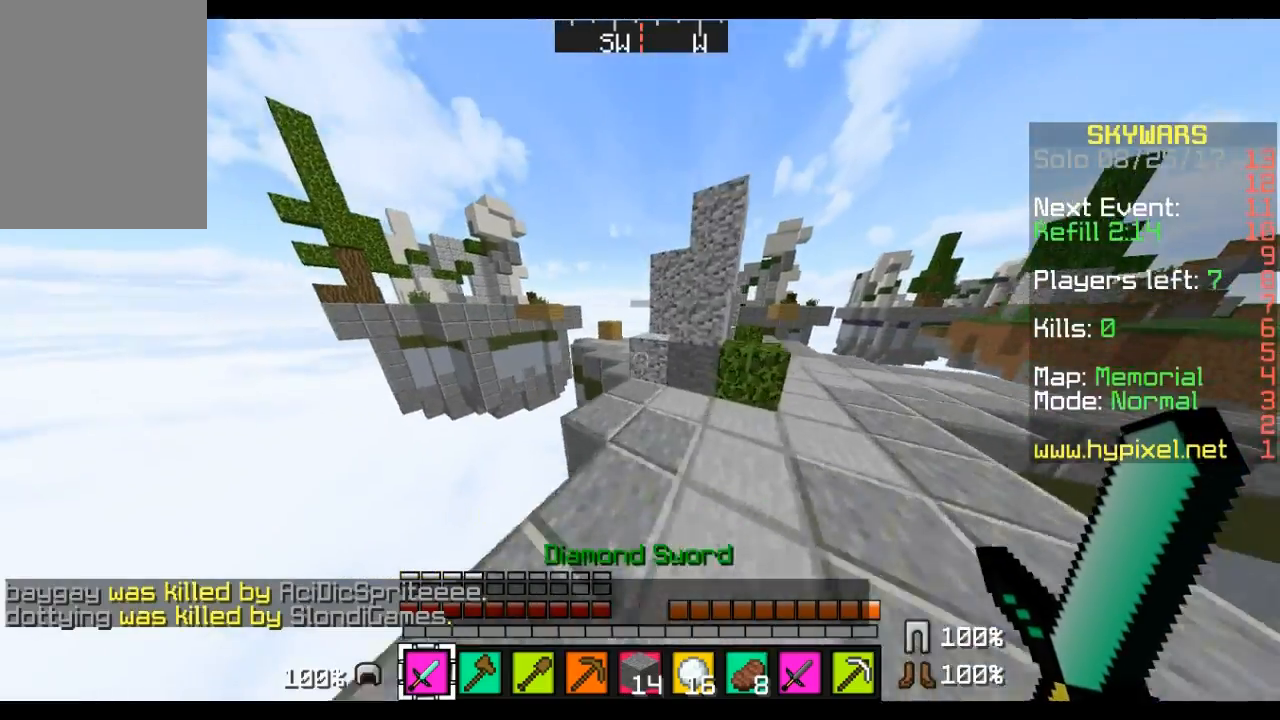
{"keys": ["w"], "mouse": ["left"], "events": [[276, "a", "down"], [380, "a", "up"], [449, "mouse_left", "down"]]}
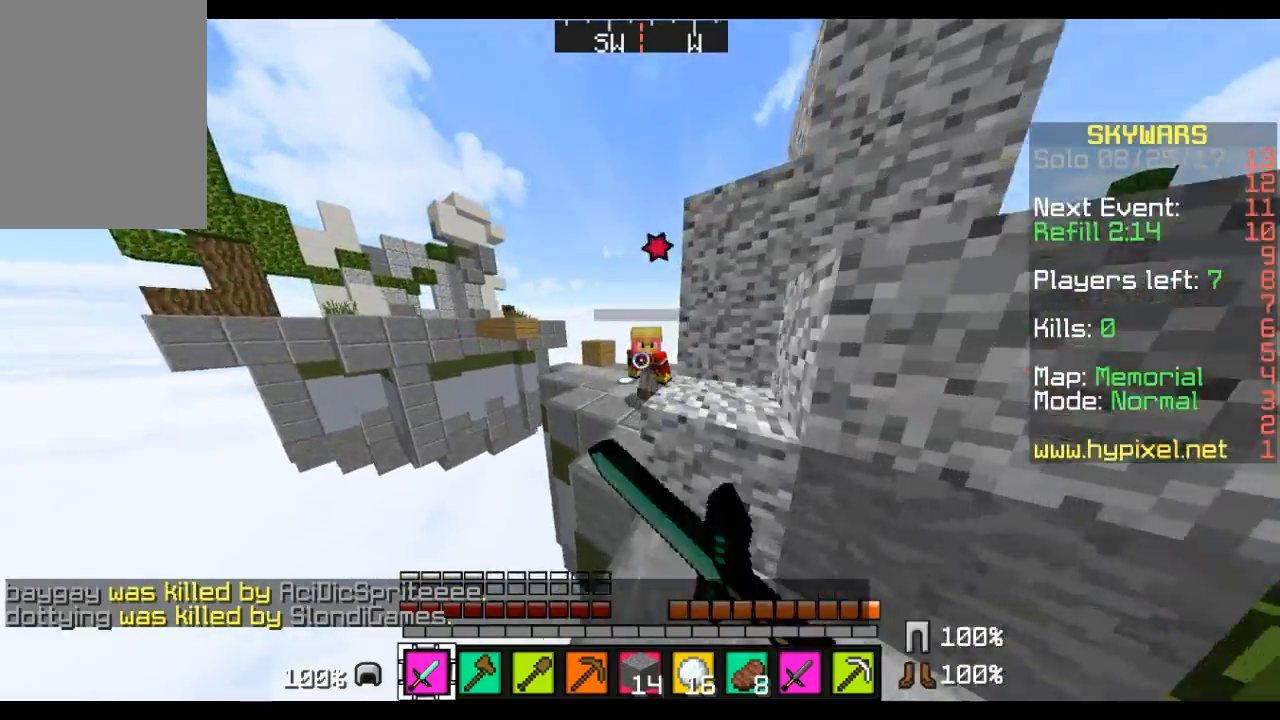
{"keys": ["d", "w"], "mouse": ["left"], "events": [[69, "mouse_left", "up"], [172, "mouse_left", "down"], [207, "mouse_left", "up"], [276, "mouse_left", "down"], [448, "d", "down"], [448, "mouse_left", "up"], [483, "mouse_left", "down"]]}
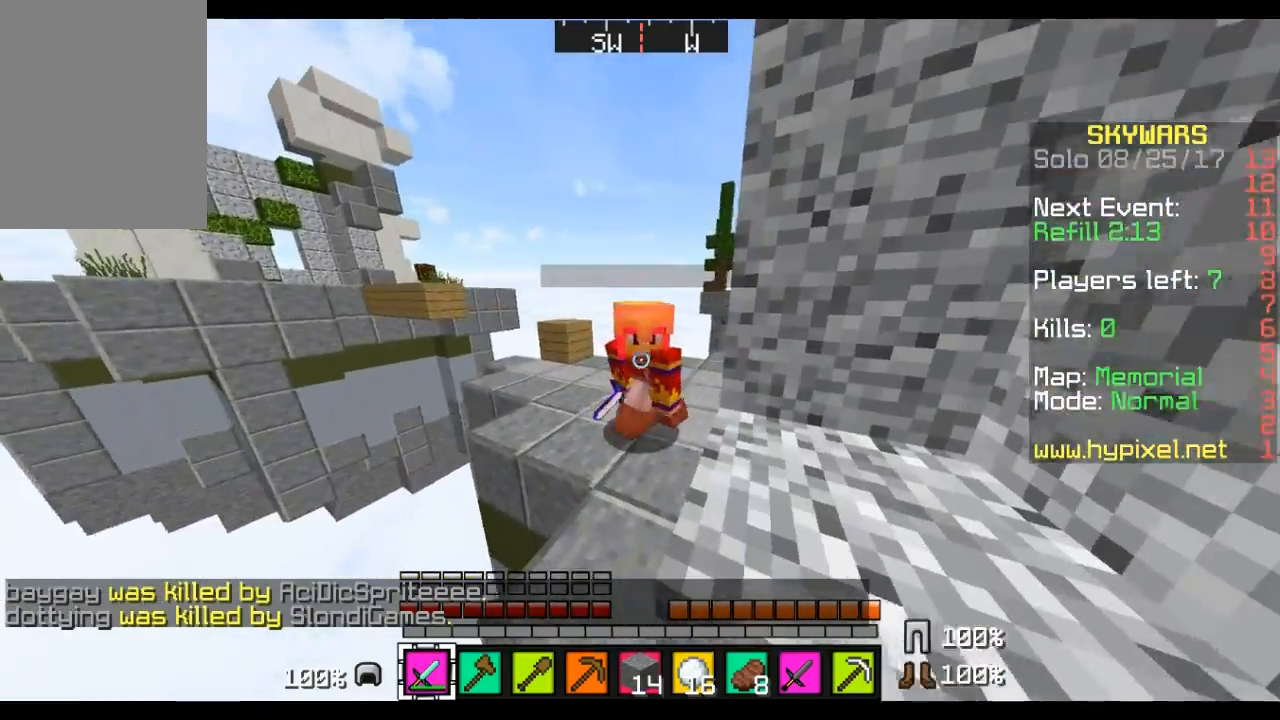
{"keys": ["a", "w"], "mouse": [], "events": [[103, "mouse_left", "up"], [207, "mouse_left", "down"], [311, "mouse_left", "up"], [414, "mouse_left", "down"], [518, "a", "down"], [518, "d", "up"], [518, "mouse_left", "up"]]}
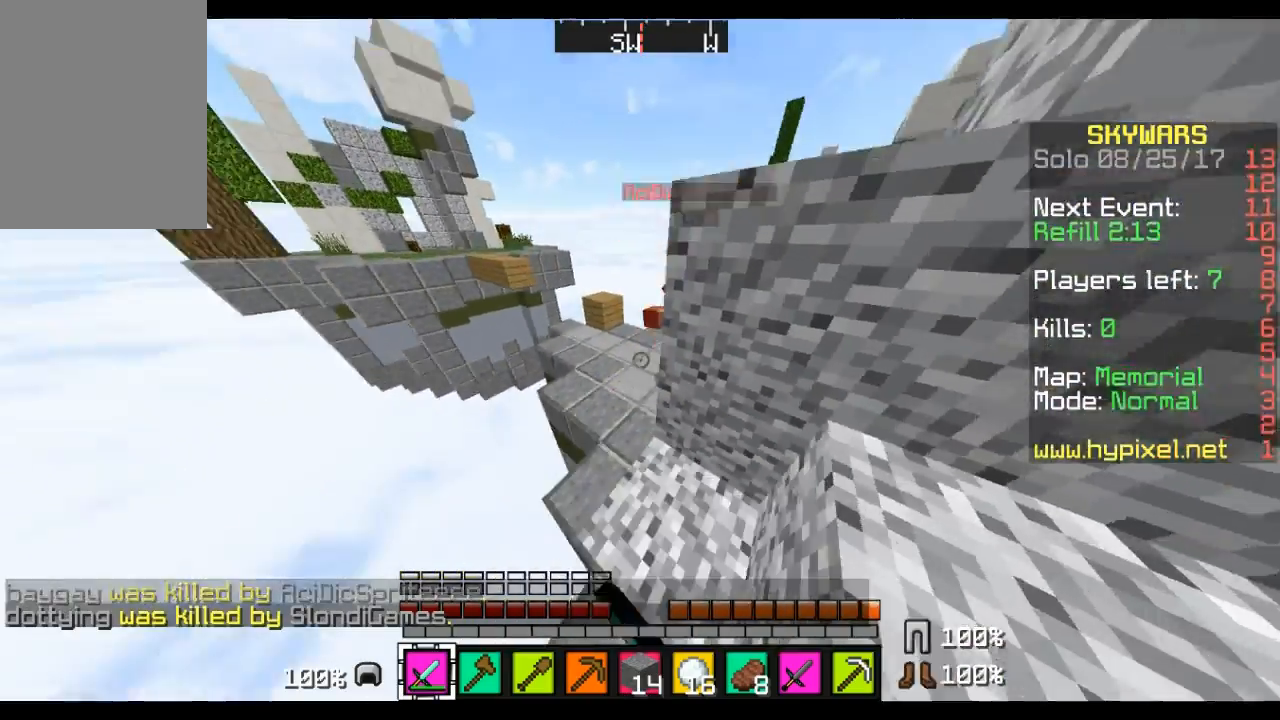
{"keys": ["w"], "mouse": [], "events": [[69, "mouse_left", "down"], [103, "a", "up"], [172, "d", "down"], [207, "a", "down"], [207, "mouse_left", "up"], [276, "d", "up"], [345, "mouse_left", "down"], [448, "a", "up"], [483, "mouse_left", "up"]]}
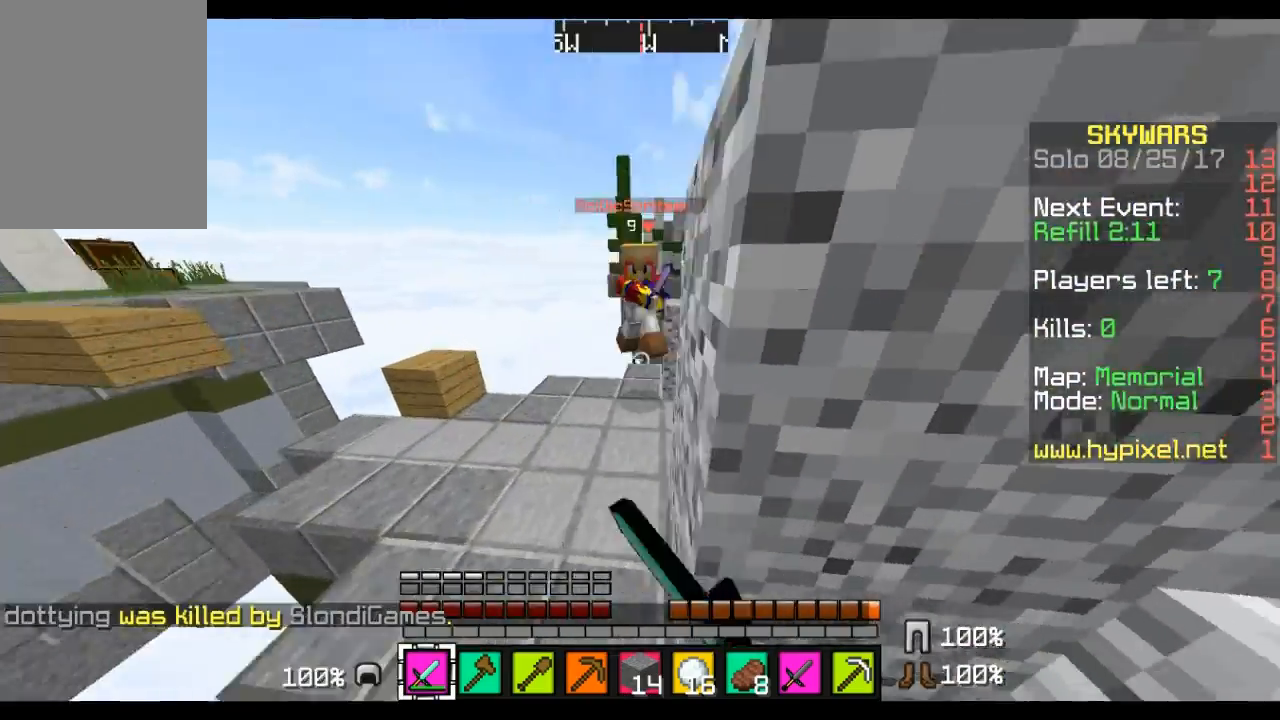
{"keys": ["a", "w"], "mouse": ["left"], "events": [[69, "a", "down"], [103, "mouse_left", "down"], [242, "a", "up"], [242, "mouse_left", "up"], [311, "mouse_left", "down"], [483, "mouse_left", "up"], [518, "a", "down"], [518, "mouse_left", "down"]]}
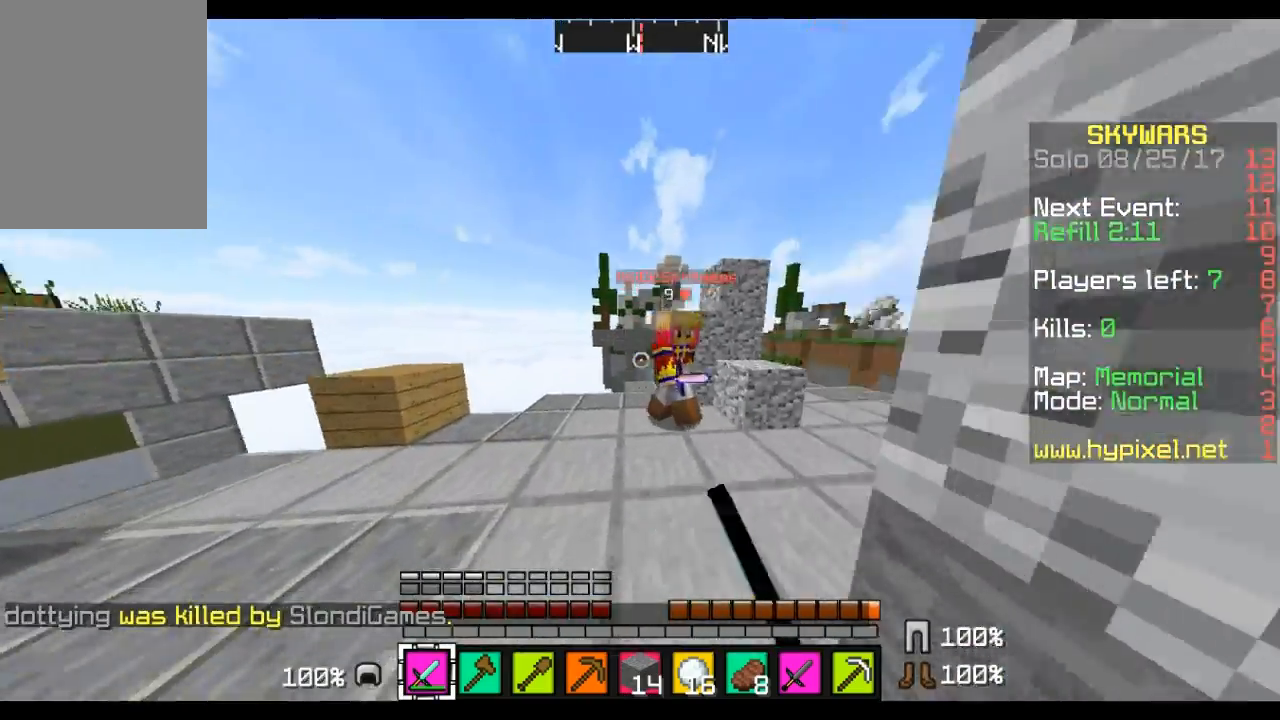
{"keys": ["d", "w"], "mouse": ["left"], "events": [[69, "a", "up"], [103, "d", "down"], [103, "mouse_left", "up"], [207, "mouse_left", "down"], [310, "mouse_left", "up"], [345, "mouse_left", "down"]]}
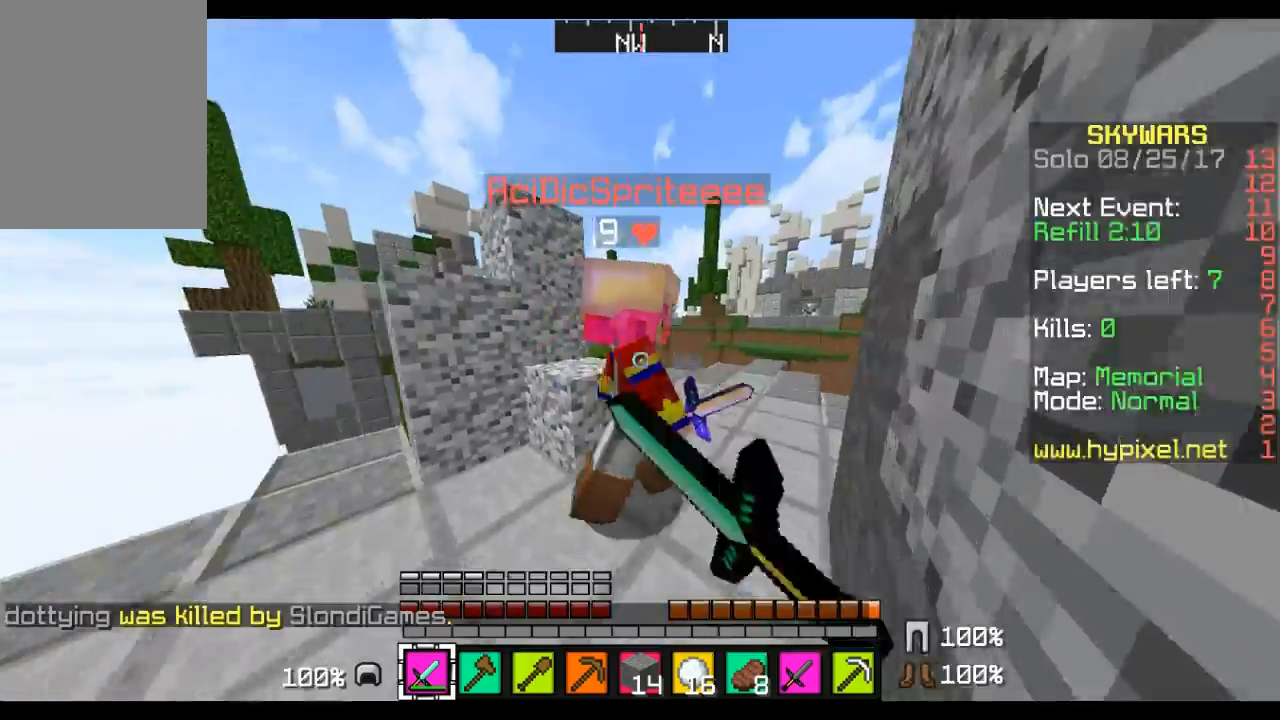
{"keys": ["d", "w"], "mouse": [], "events": [[34, "d", "up"], [34, "mouse_left", "up"], [138, "mouse_left", "down"], [242, "mouse_left", "up"], [276, "d", "down"], [345, "mouse_left", "down"], [518, "mouse_left", "up"]]}
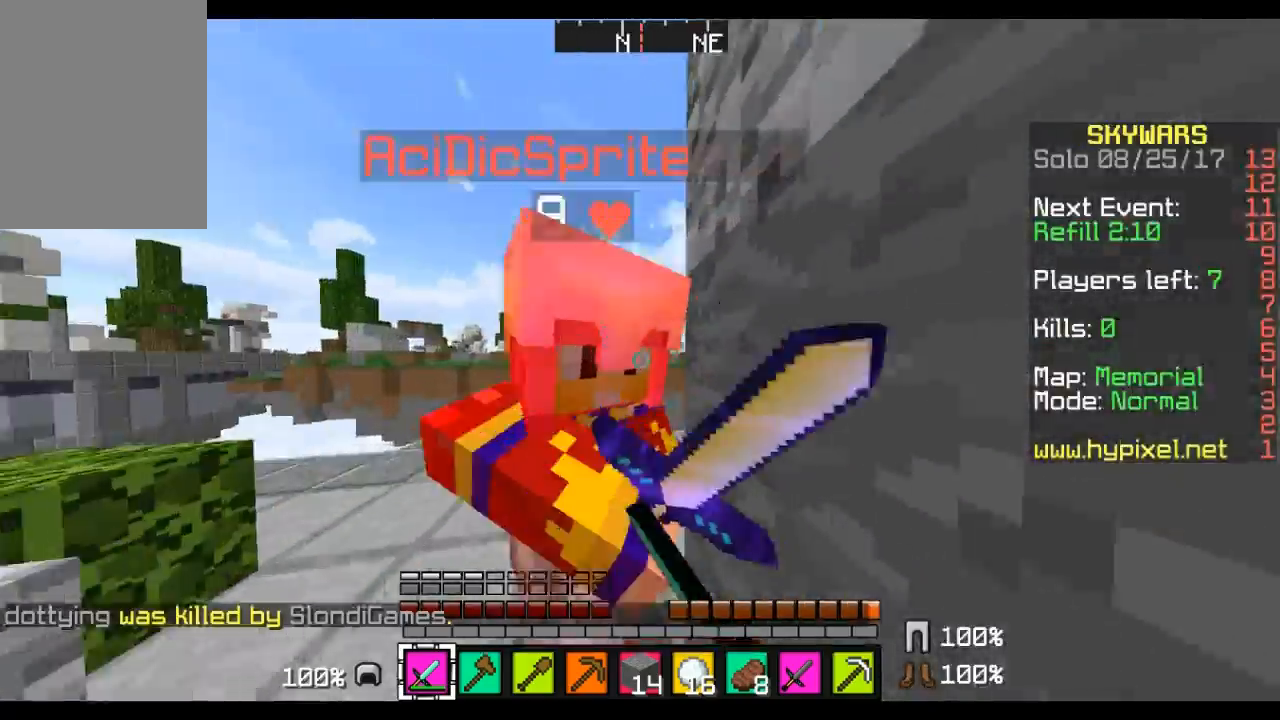
{"keys": ["w"], "mouse": ["left"], "events": [[34, "mouse_left", "down"], [103, "d", "up"], [138, "mouse_left", "up"], [207, "mouse_left", "down"], [310, "mouse_left", "up"], [379, "mouse_left", "down"]]}
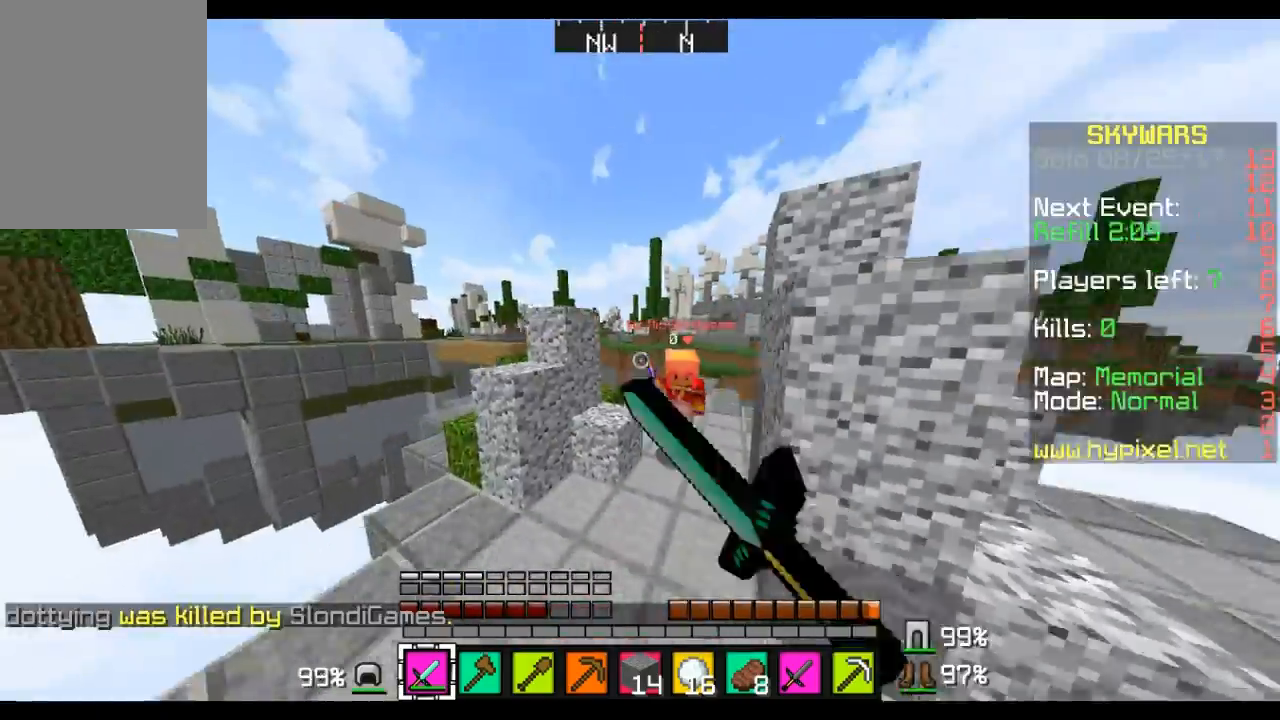
{"keys": ["a", "w"], "mouse": [], "events": [[34, "d", "down"], [34, "mouse_left", "up"], [138, "mouse_left", "down"], [172, "a", "down"], [172, "d", "up"], [276, "mouse_left", "up"], [345, "mouse_left", "down"], [483, "mouse_left", "up"]]}
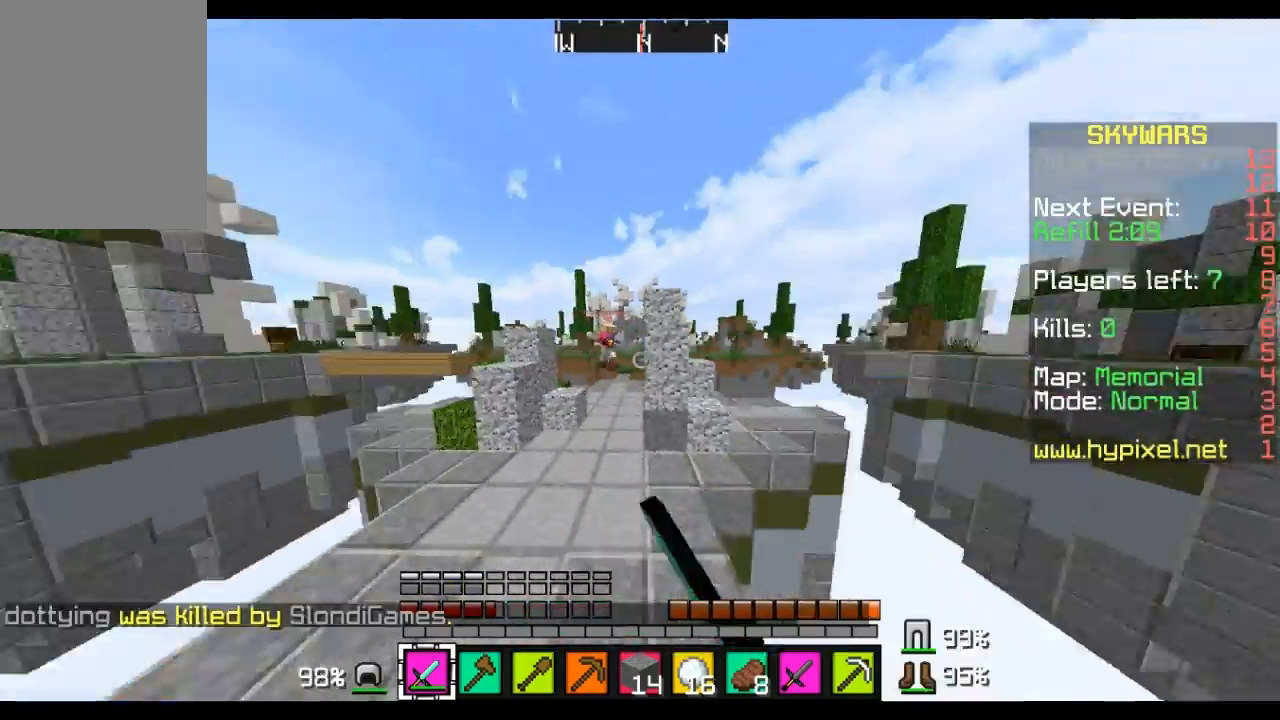
{"keys": ["a", "w"], "mouse": [], "events": [[34, "a", "up"], [103, "mouse_left", "down"], [172, "a", "down"], [207, "mouse_left", "up"]]}
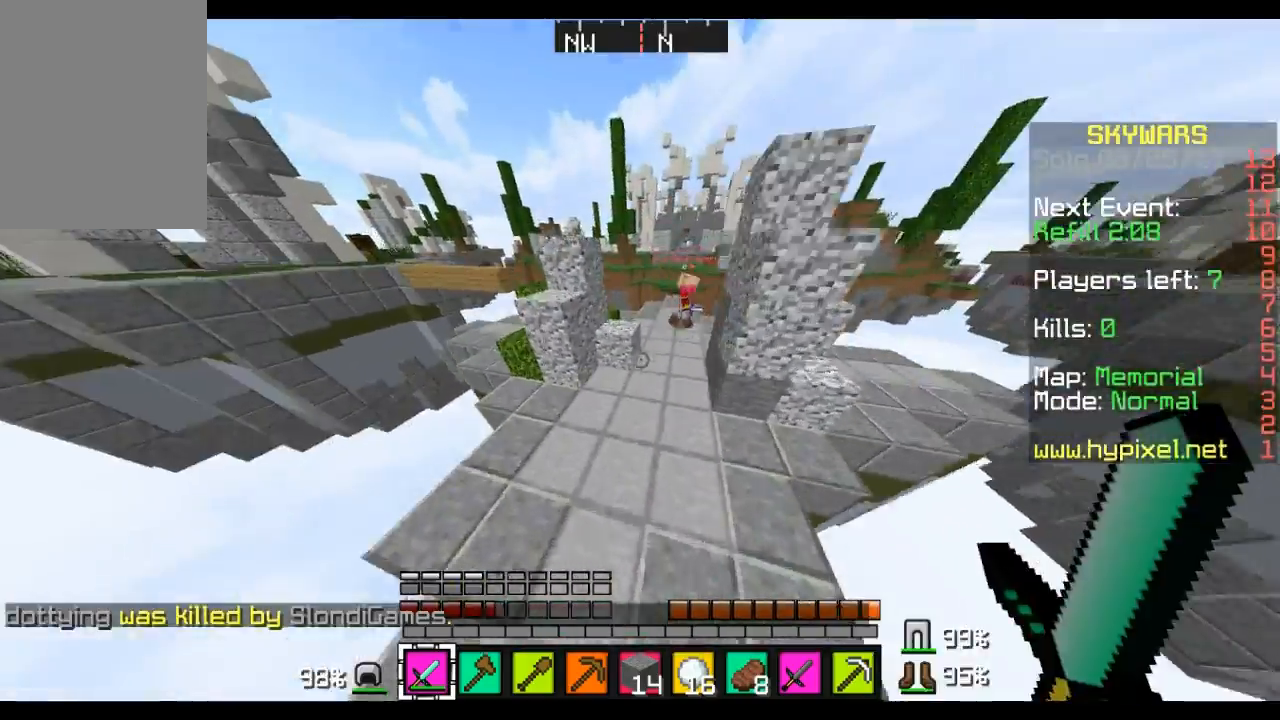
{"keys": ["w"], "mouse": [], "events": [[69, "a", "up"], [242, "a", "down"], [345, "a", "up"]]}
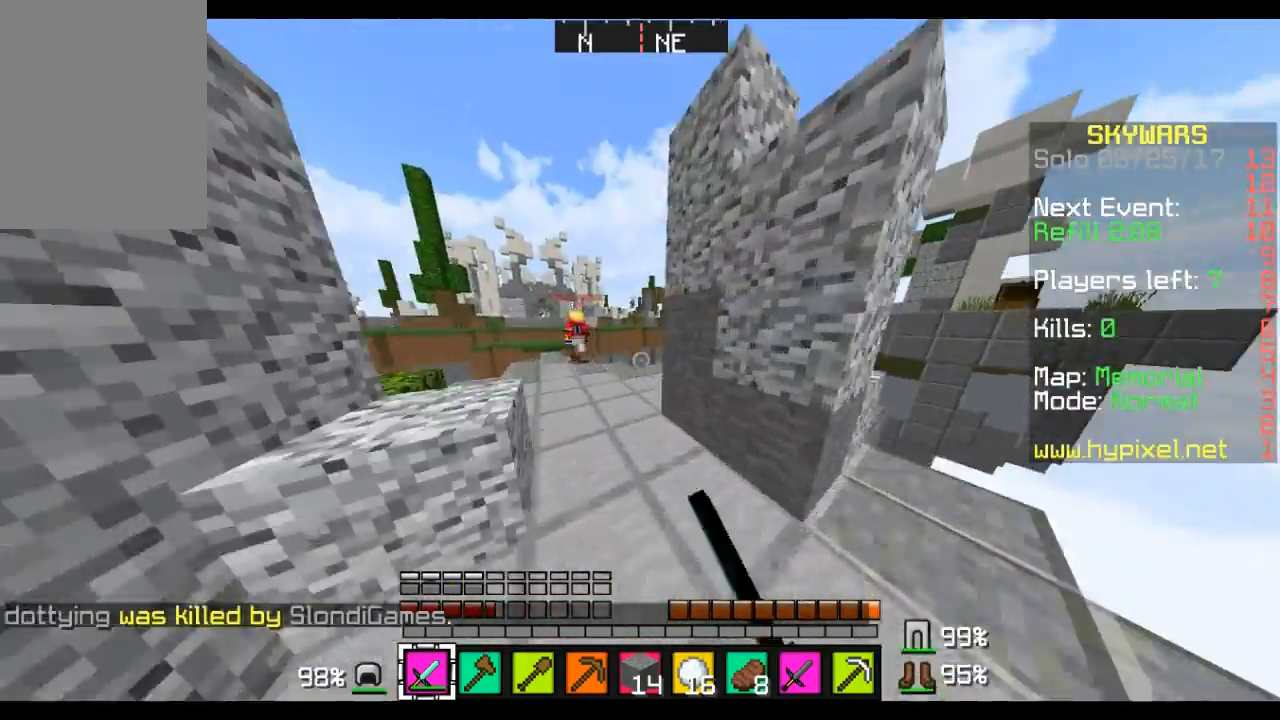
{"keys": ["w"], "mouse": [], "events": [[69, "mouse_left", "down"], [138, "mouse_left", "up"], [172, "a", "down"], [241, "mouse_left", "down"], [310, "a", "up"], [310, "mouse_left", "up"]]}
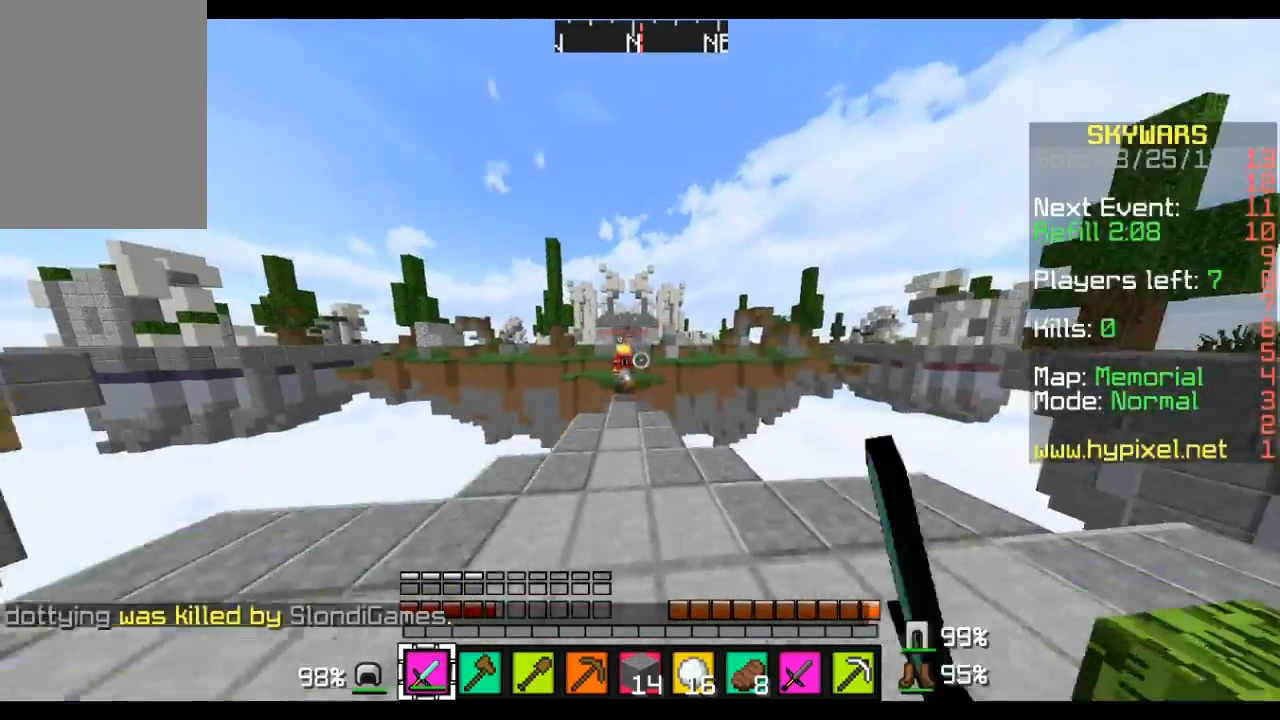
{"keys": ["a", "w"], "mouse": [], "events": [[69, "mouse_left", "down"], [172, "mouse_left", "up"], [483, "a", "down"]]}
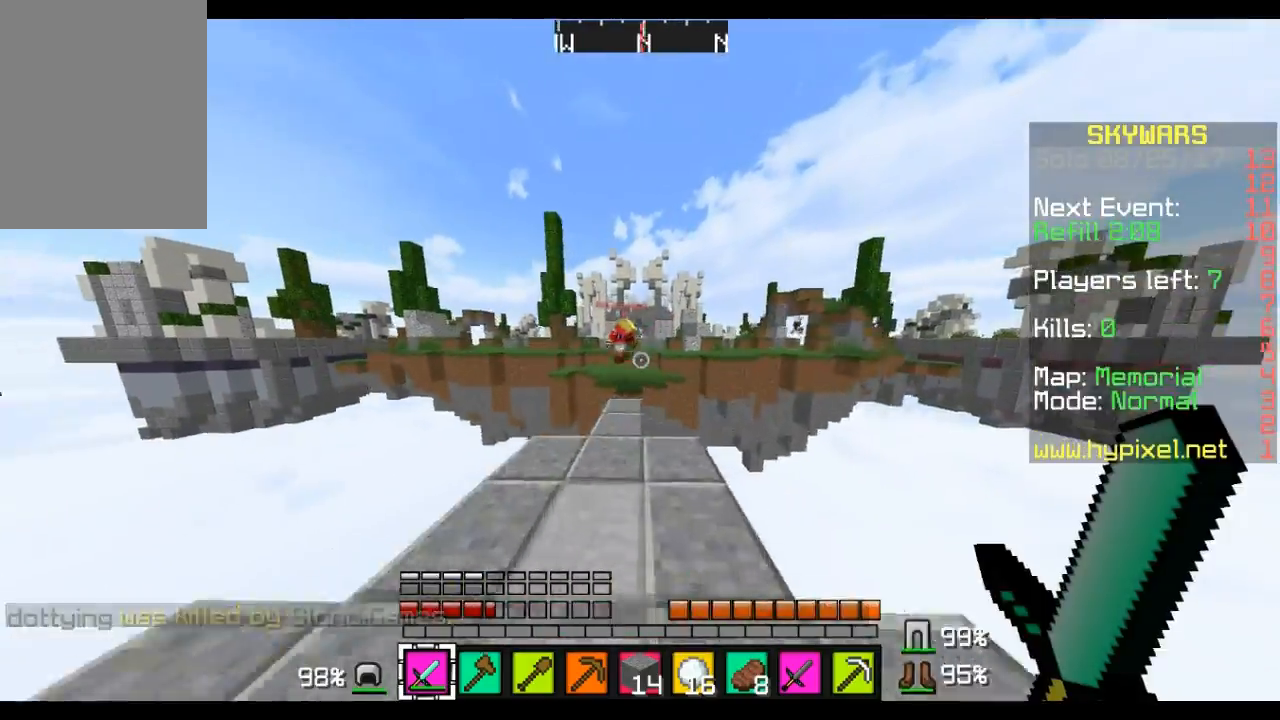
{"keys": ["w"], "mouse": [], "events": [[173, "a", "up"]]}
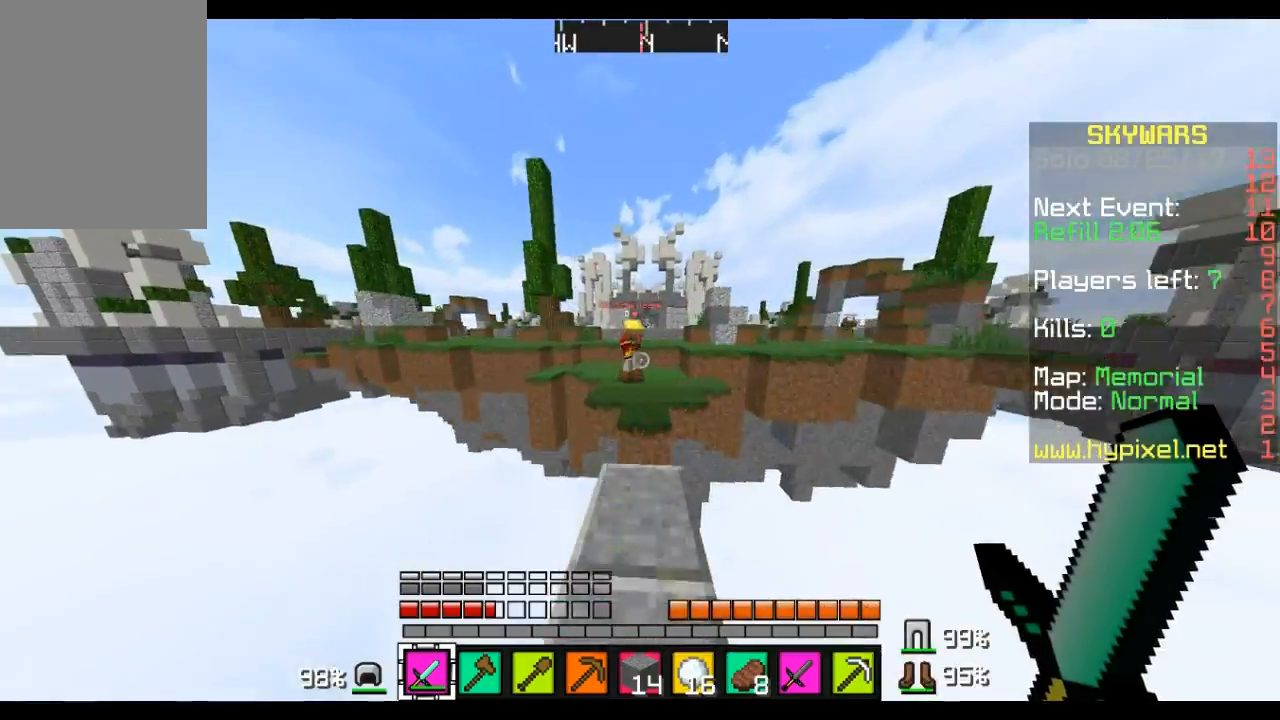
{"keys": ["w"], "mouse": [], "events": [[345, "mouse_left", "down"], [483, "mouse_left", "up"]]}
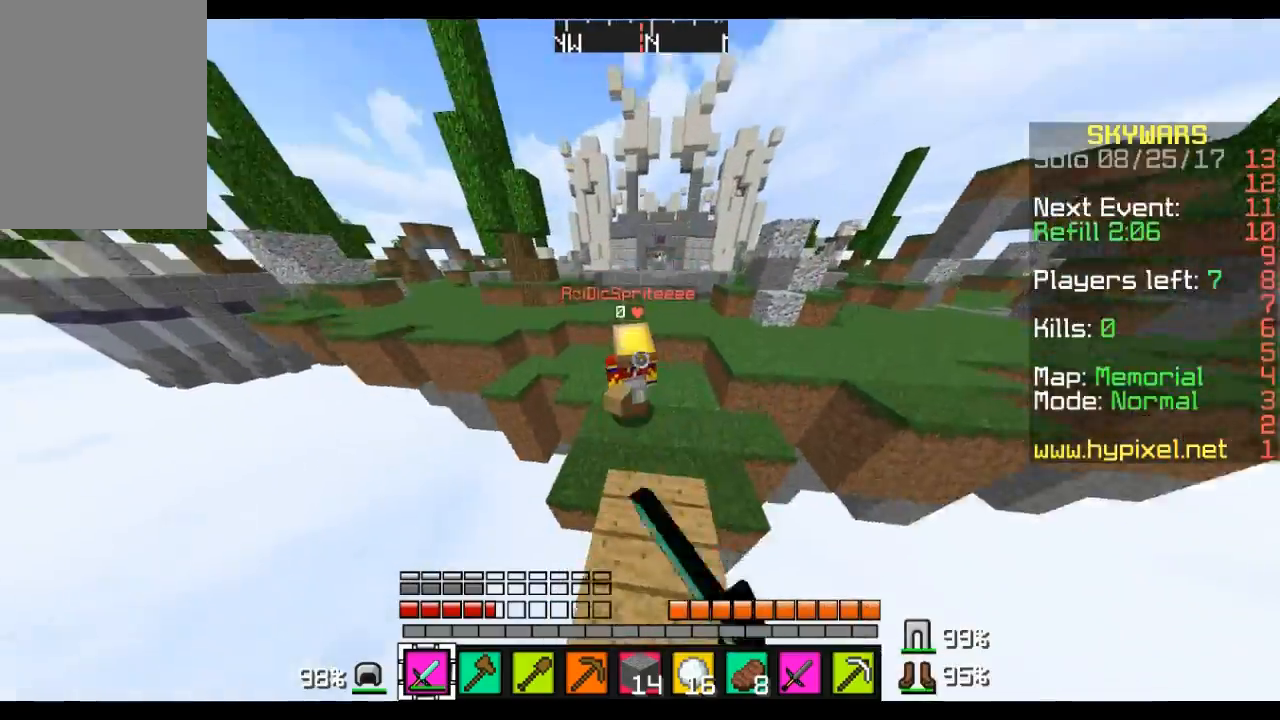
{"keys": ["w"], "mouse": [], "events": [[69, "mouse_left", "down"], [345, "mouse_left", "up"], [414, "mouse_left", "down"], [518, "mouse_left", "up"]]}